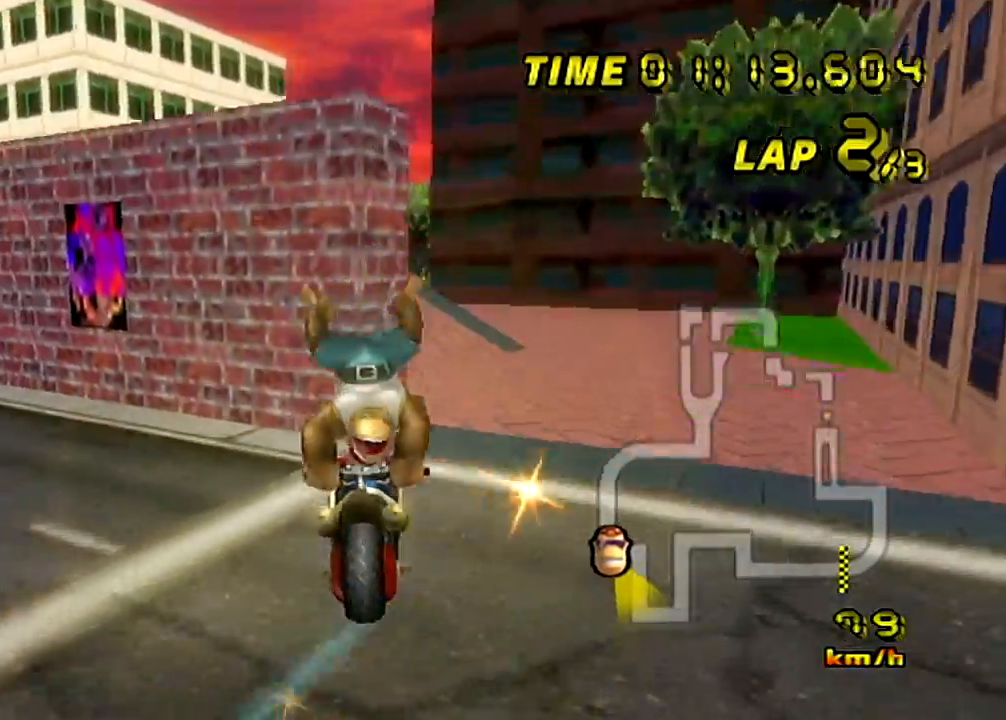
Gameplay with a controller (Nintendo layout); each line is a JSON object with the inputs held at the frame after it. "events" lists button and stick changes between this image and that frame as [ms after this image, input, new state], when the widget could be followed in between. Not read: B C_DOWN C_LEFT C_RIGHT C_UP L3 R3 Z.
{"buttons": ["A"], "left_stick": "left", "events": [[267, "R1", "down"], [300, "left_stick", "left"], [317, "R1", "up"]]}
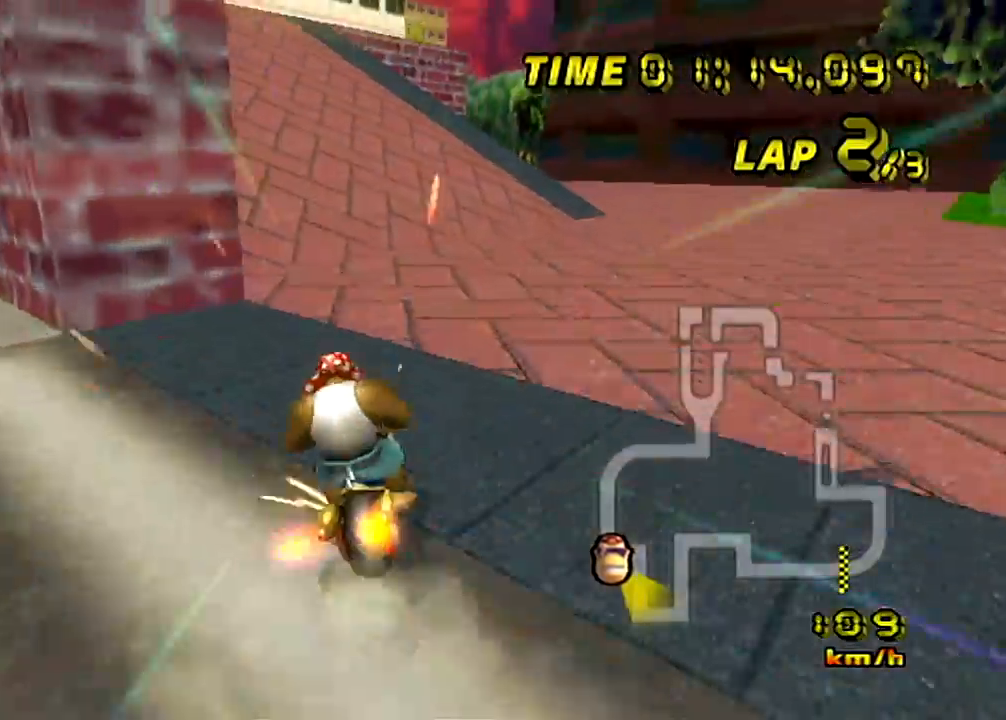
{"buttons": ["A"], "left_stick": "left", "events": [[100, "R1", "down"], [200, "R1", "up"]]}
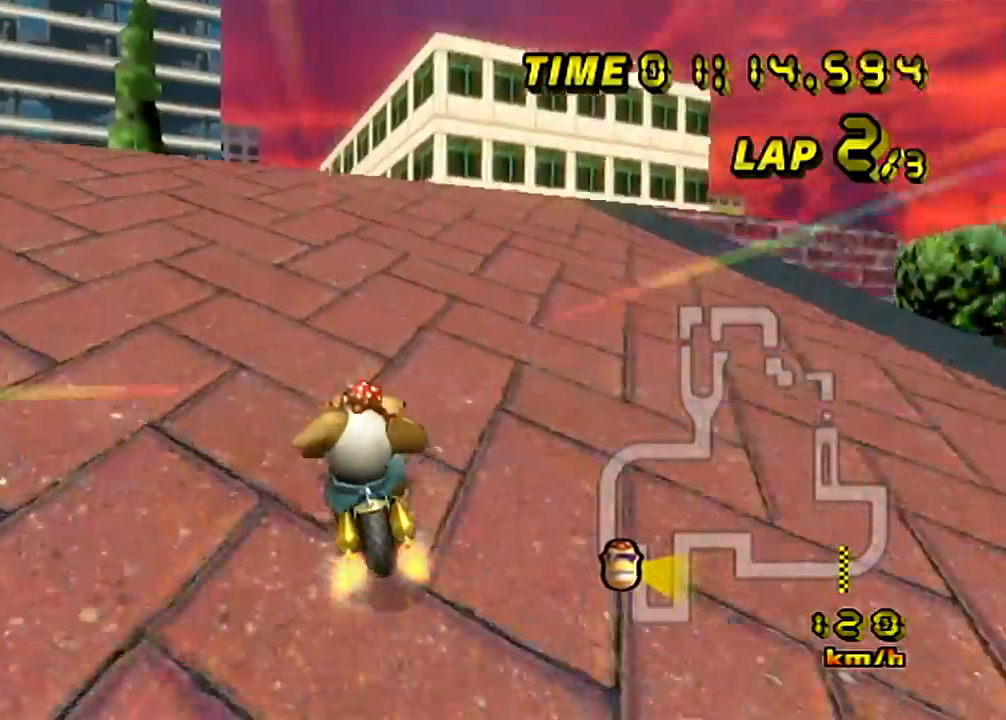
{"buttons": ["A"], "left_stick": "up", "events": [[67, "left_stick", "center"], [300, "left_stick", "up"]]}
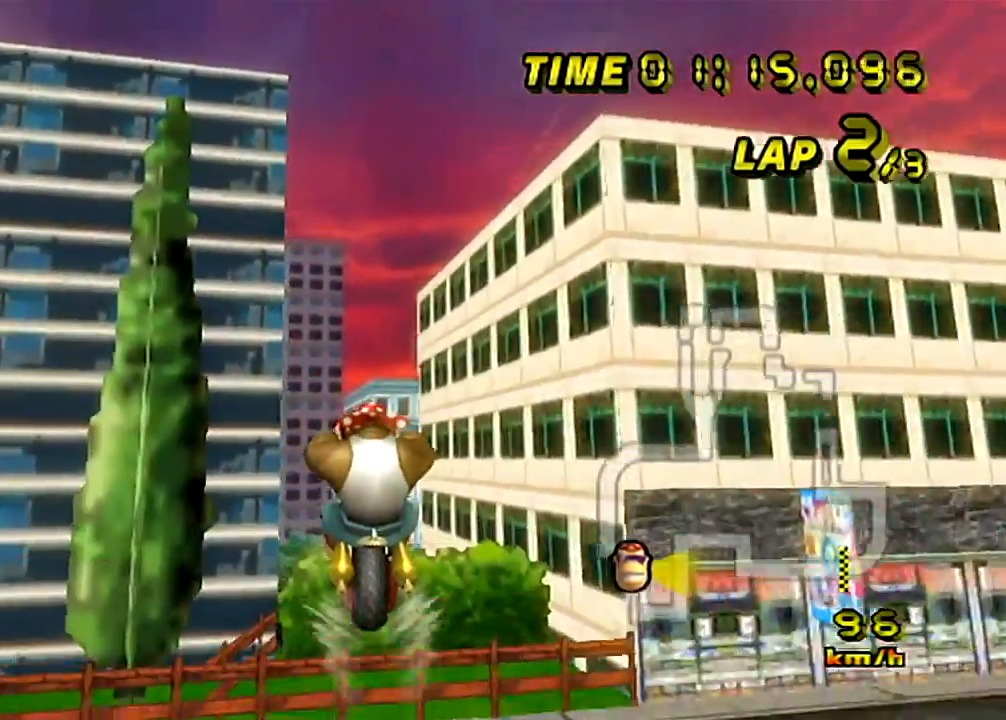
{"buttons": ["A"], "left_stick": "up", "events": []}
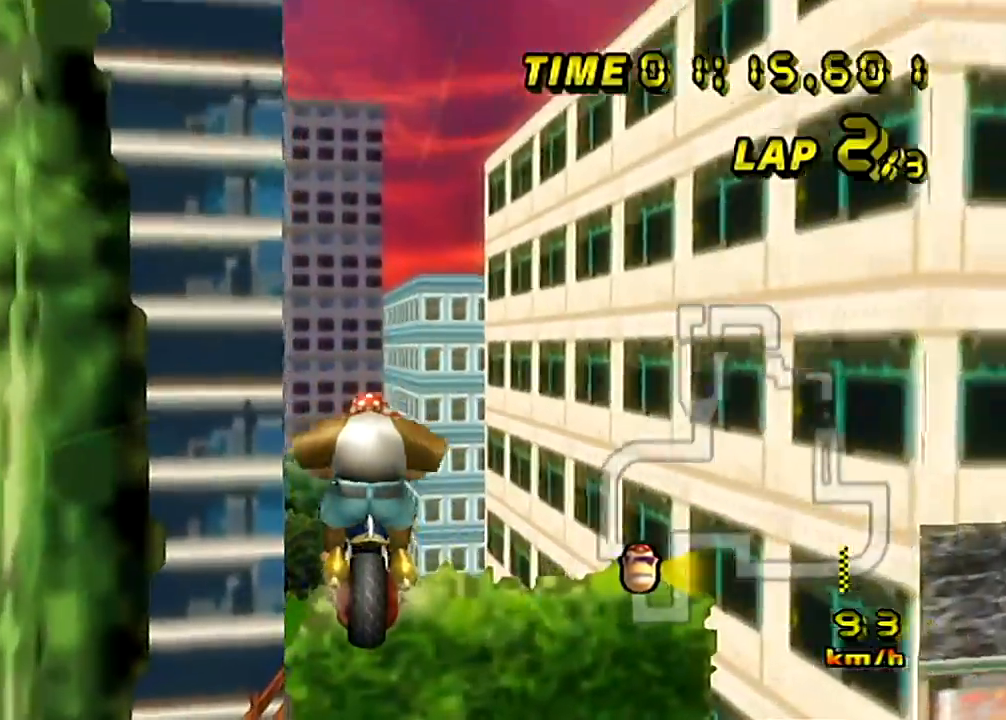
{"buttons": ["A"], "left_stick": "up", "events": []}
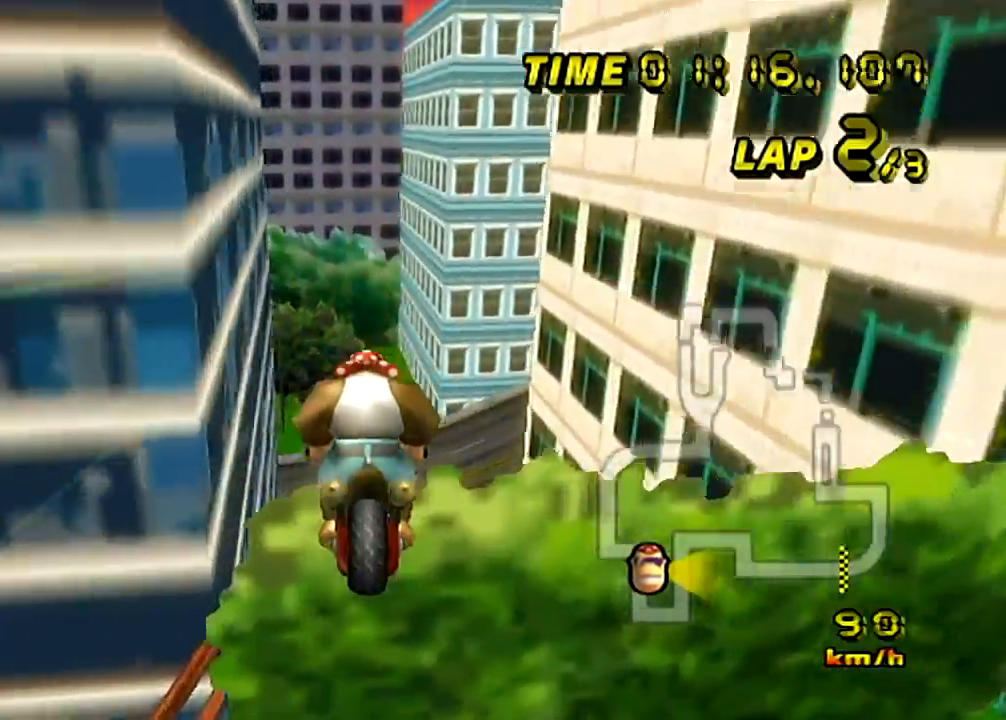
{"buttons": ["A"], "left_stick": "center", "events": [[367, "left_stick", "center"]]}
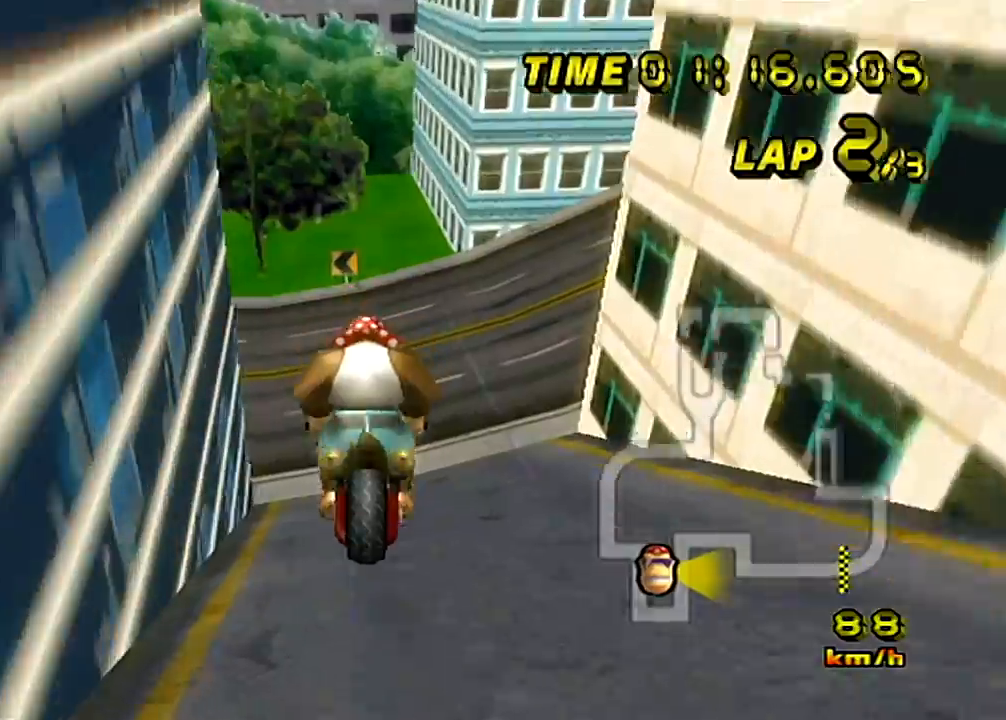
{"buttons": ["A"], "left_stick": "up-left", "events": [[134, "left_stick", "up"], [184, "left_stick", "up-left"]]}
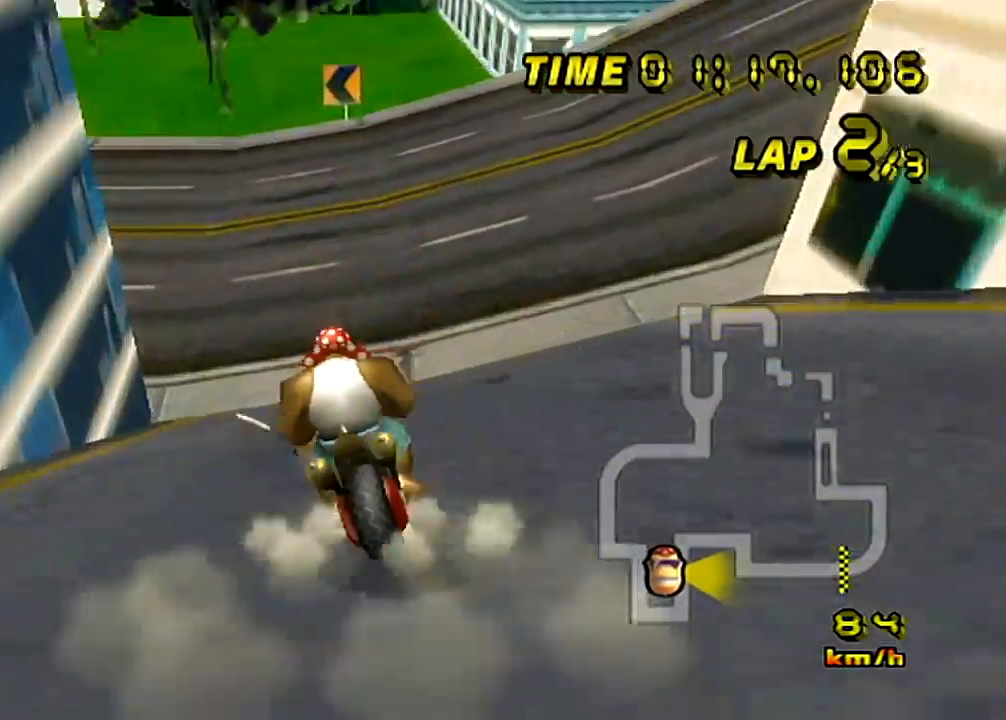
{"buttons": ["A", "R1"], "left_stick": "up-left", "events": [[467, "R1", "down"]]}
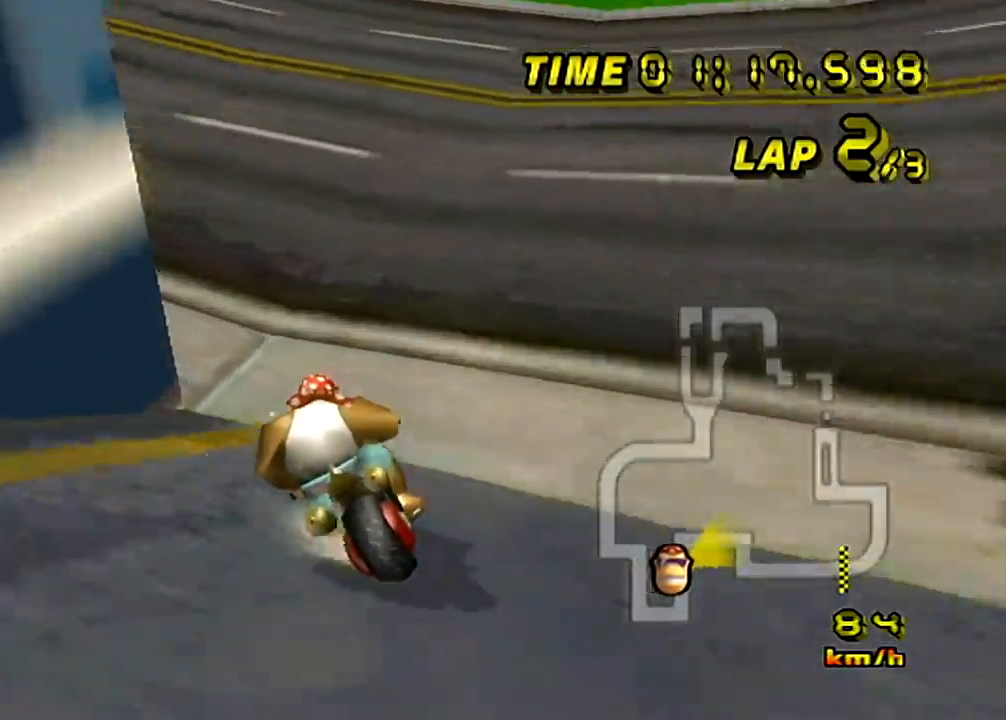
{"buttons": ["A", "R1", "DPAD_DOWN"], "left_stick": "up-right", "events": [[33, "R1", "up"], [250, "left_stick", "up-right"], [451, "R1", "down"], [484, "DPAD_DOWN", "down"]]}
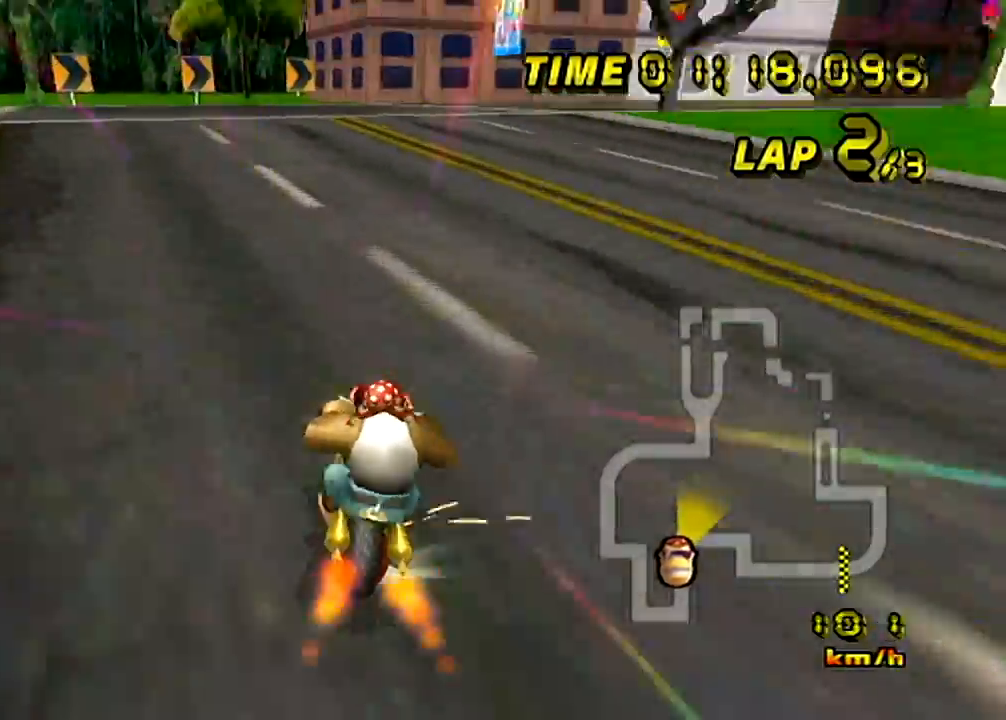
{"buttons": ["A", "R1"], "left_stick": "up-right", "events": [[66, "DPAD_DOWN", "up"], [283, "R1", "up"], [333, "R1", "down"]]}
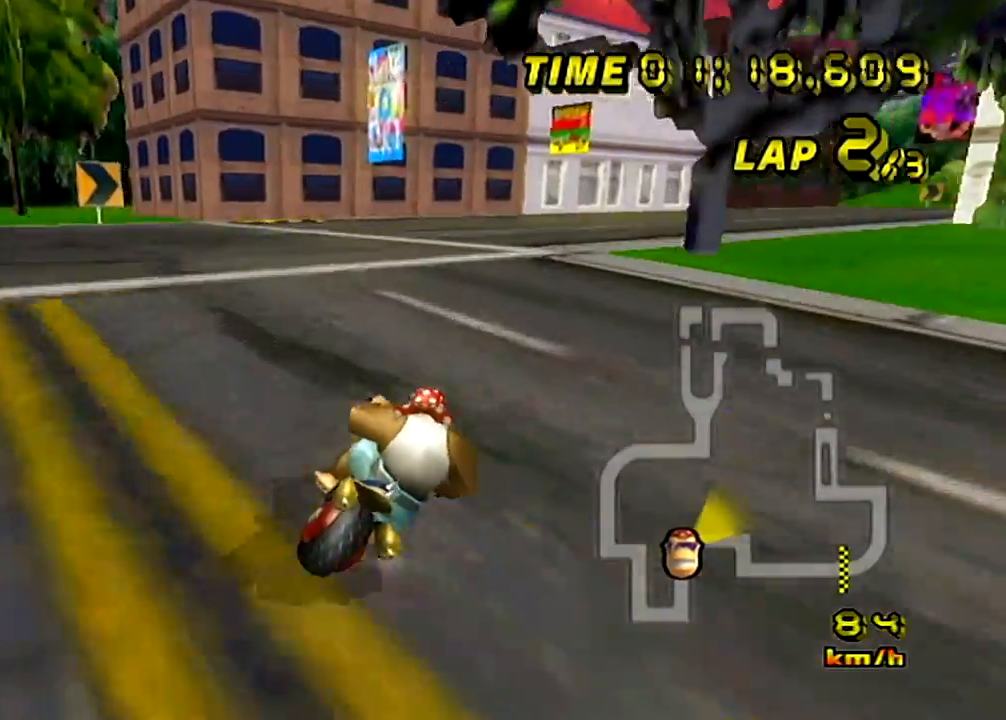
{"buttons": ["A"], "left_stick": "up", "events": [[217, "R1", "up"], [300, "left_stick", "up-left"], [467, "left_stick", "up"]]}
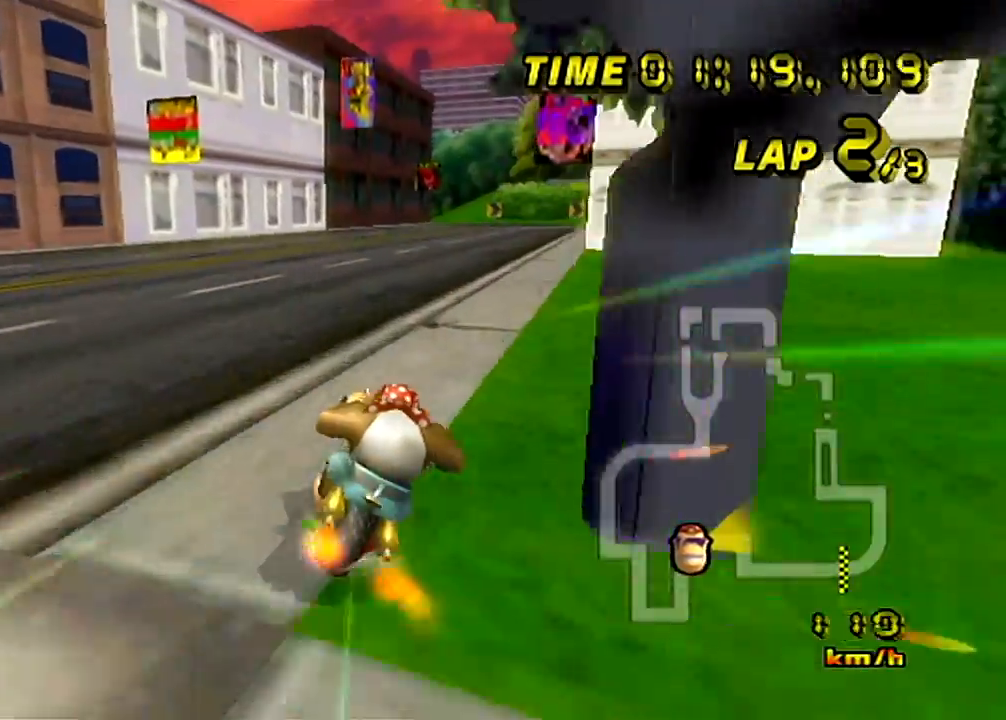
{"buttons": ["A"], "left_stick": "center", "events": [[300, "left_stick", "right"], [350, "left_stick", "center"]]}
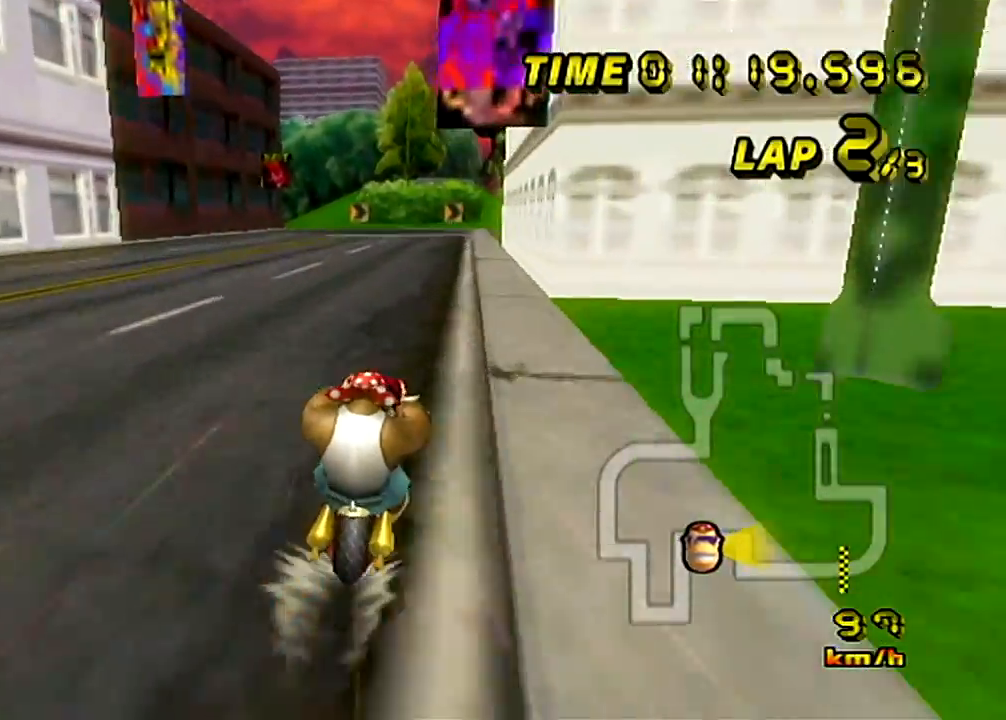
{"buttons": ["A"], "left_stick": "center", "events": []}
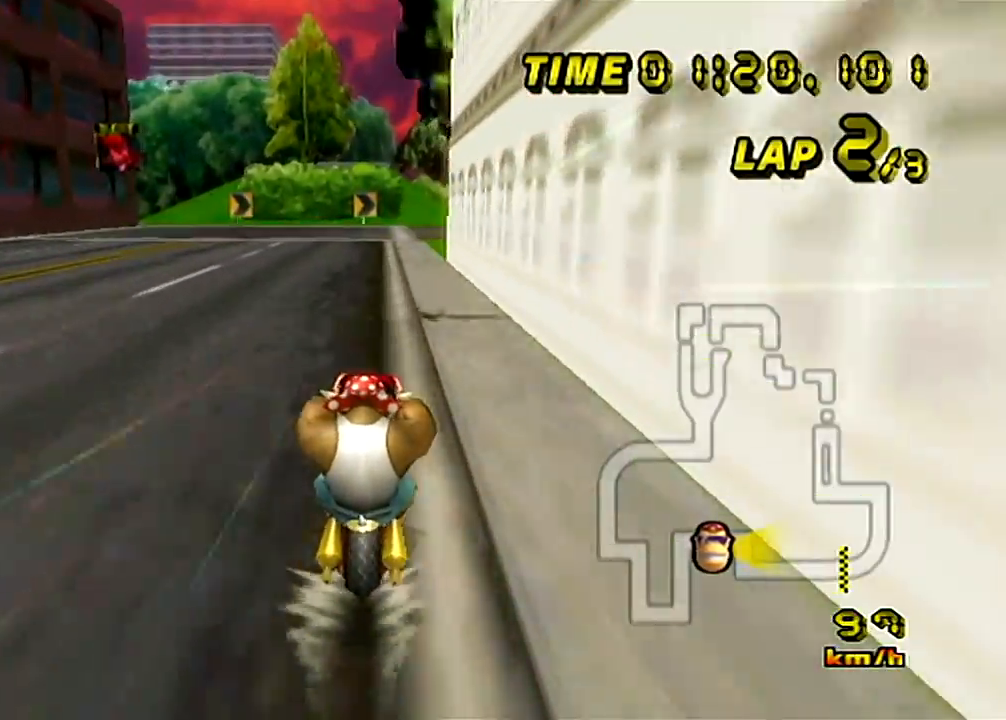
{"buttons": ["A"], "left_stick": "center", "events": []}
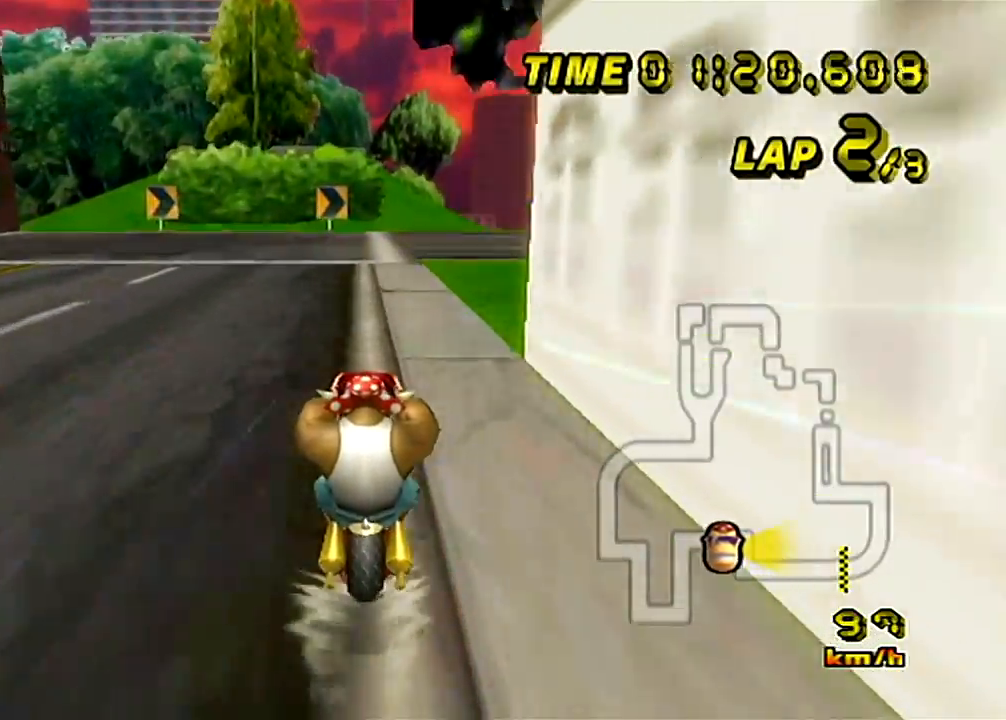
{"buttons": ["A", "R1"], "left_stick": "up-right", "events": [[467, "R1", "down"], [501, "left_stick", "up-right"]]}
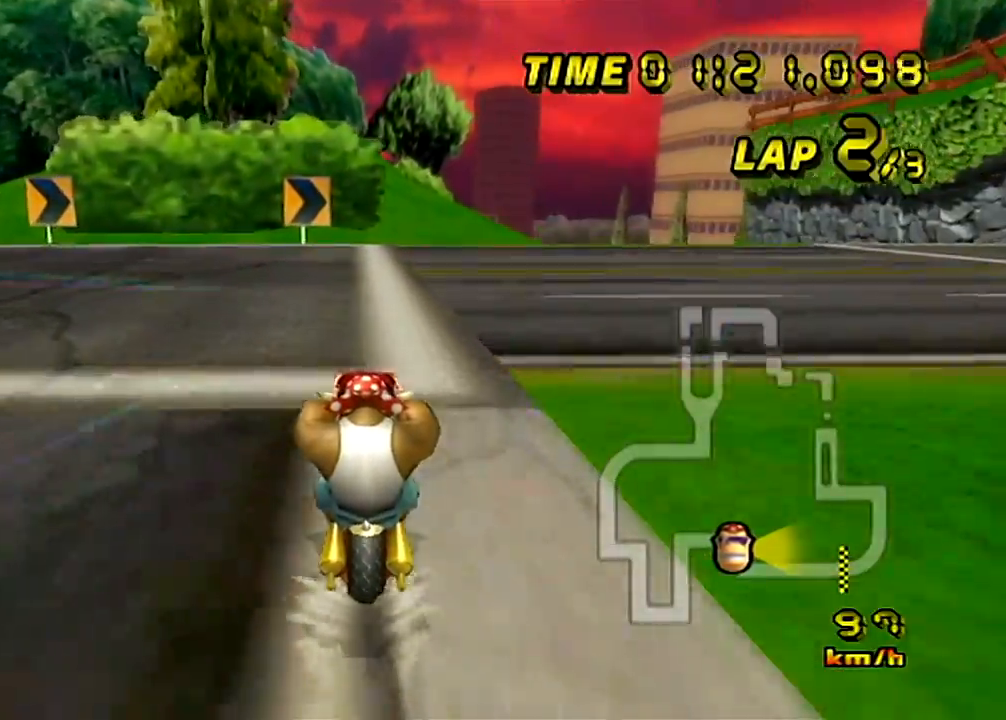
{"buttons": ["A"], "left_stick": "right", "events": [[116, "R1", "up"], [183, "R1", "down"], [183, "left_stick", "right"], [300, "R1", "up"]]}
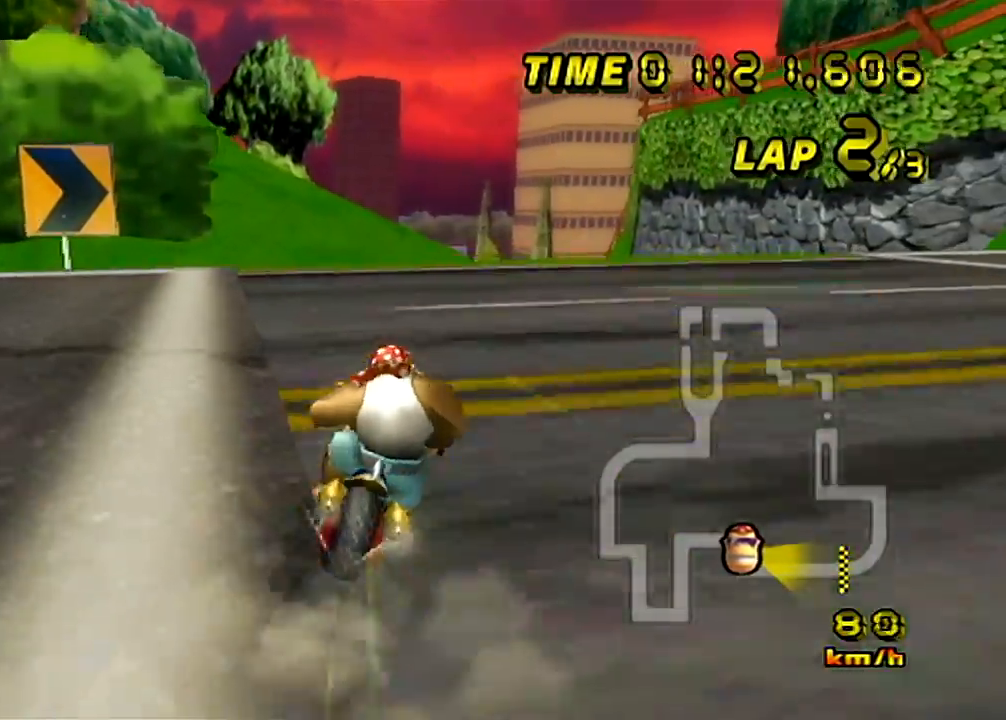
{"buttons": ["A", "DPAD_UP"], "left_stick": "center"}
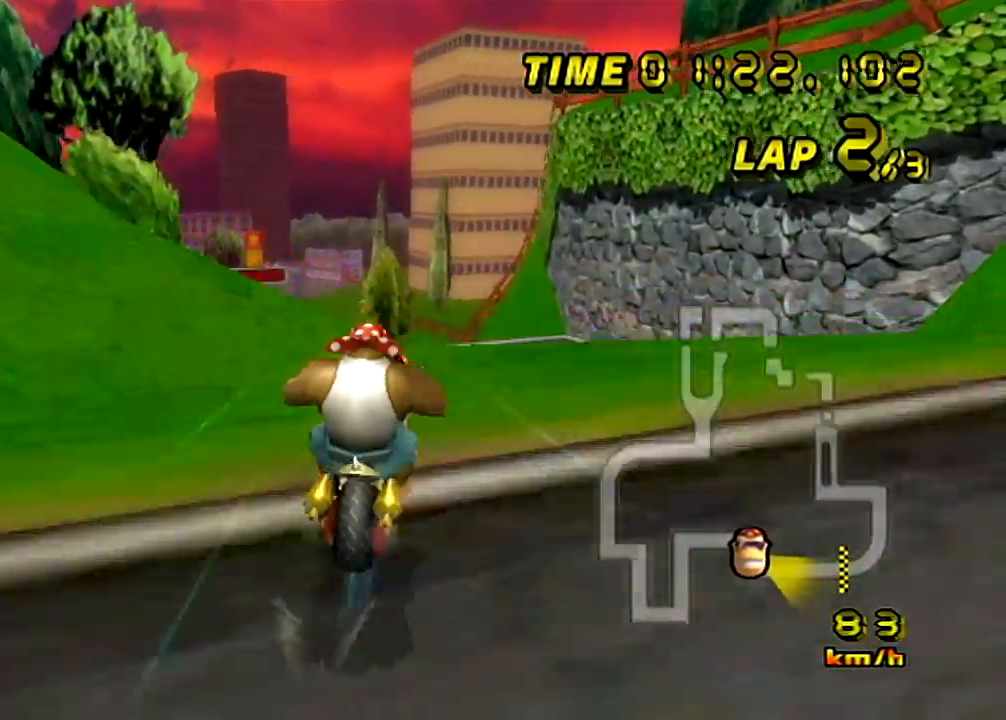
{"buttons": ["A"], "left_stick": "down-left"}
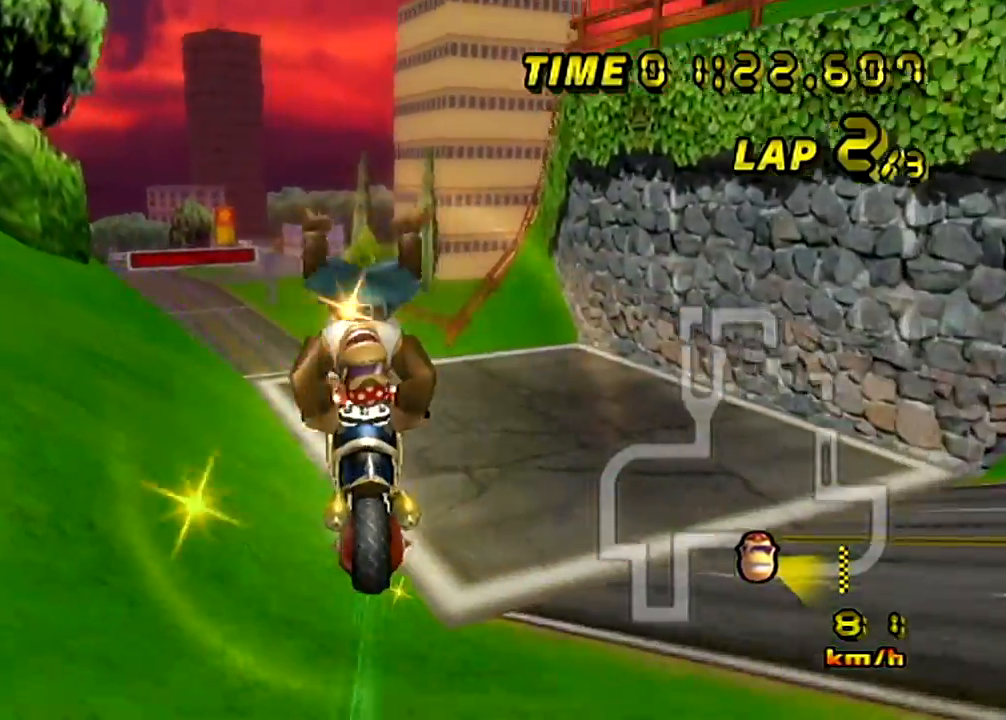
{"buttons": ["A"], "left_stick": "left", "events": [[434, "left_stick", "left"]]}
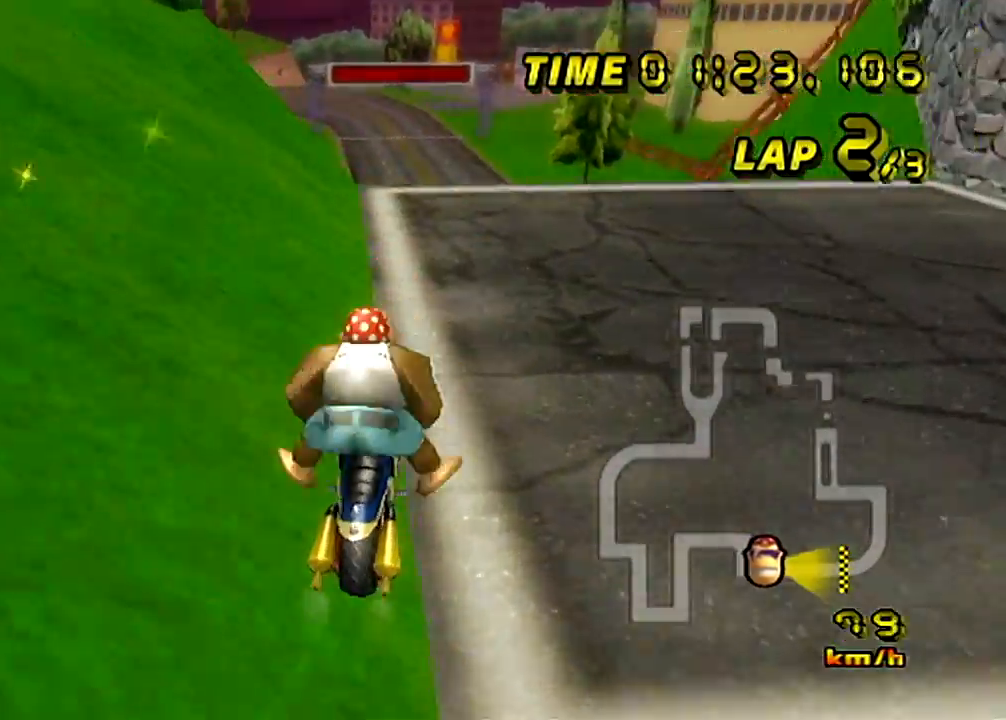
{"buttons": ["A"], "left_stick": "left", "events": []}
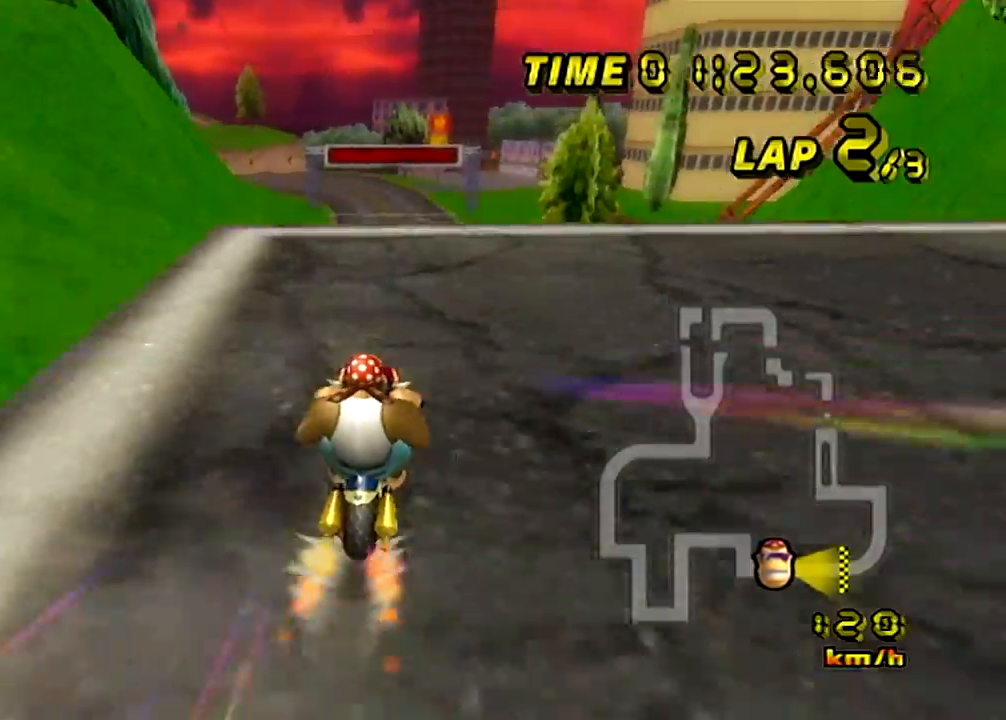
{"buttons": ["A"], "left_stick": "up", "events": [[184, "left_stick", "center"], [317, "left_stick", "left"], [417, "left_stick", "up"]]}